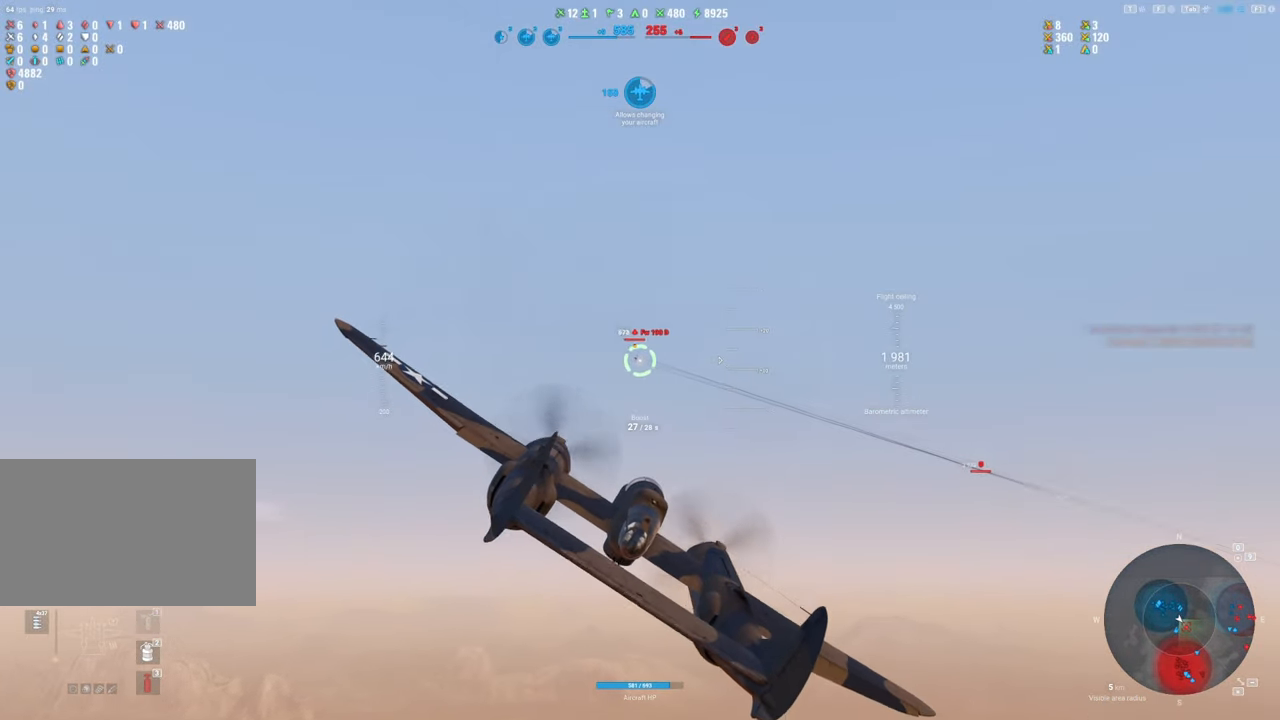
Gameplay with keyboard and mouse; each line is a JSON object with the keys and mouse buttons held at the frame after it. "events" lists presses ("down") and releases ("up") of "1", "2", "3", "4", "5", "a", "alt", "c", "caps_lock", "ctrl", "d", "e", "f", "g", "q", "r", "s", "shift", "space", "t", "tab", "v", "w", "x", "z", "mouse_left", "mouse_wheel" and "mouse_right" between this image and that frame as [ms after this image, input, new state], when the widget could be followed in between. "mouse_left", "mouse_wheel", "mouse_right" = the "left", "wheel", "right" buttons of the "mouse" list. No other keys are recorded. "wheel" means that the mouse wheel is clicked or scrolled. "mouse_move" is the direction in which the mouse moves at that frame (one of eight, or "still"), when it could be read.
{"keys": [], "mouse": ["left"], "mouse_move": "still", "events": [[167, "mouse_left", "down"]]}
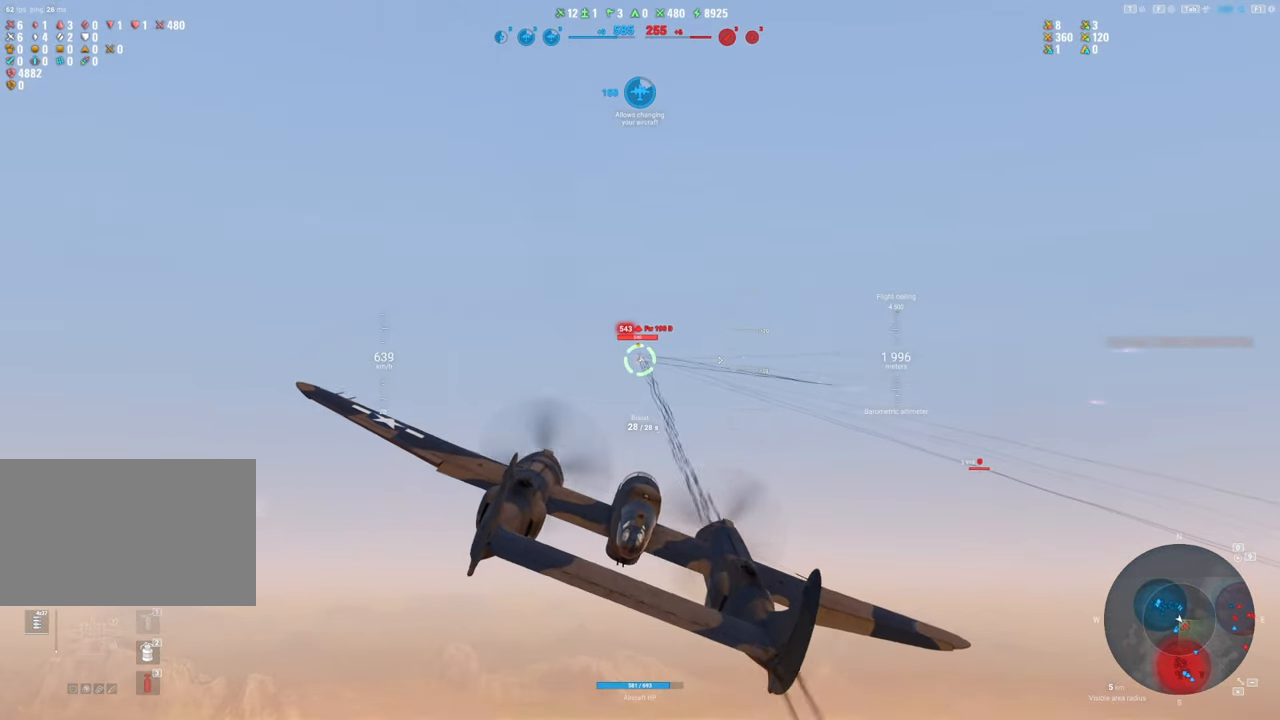
{"keys": ["a", "s"], "mouse": ["left"], "mouse_move": "left", "events": [[133, "a", "down"], [183, "s", "down"]]}
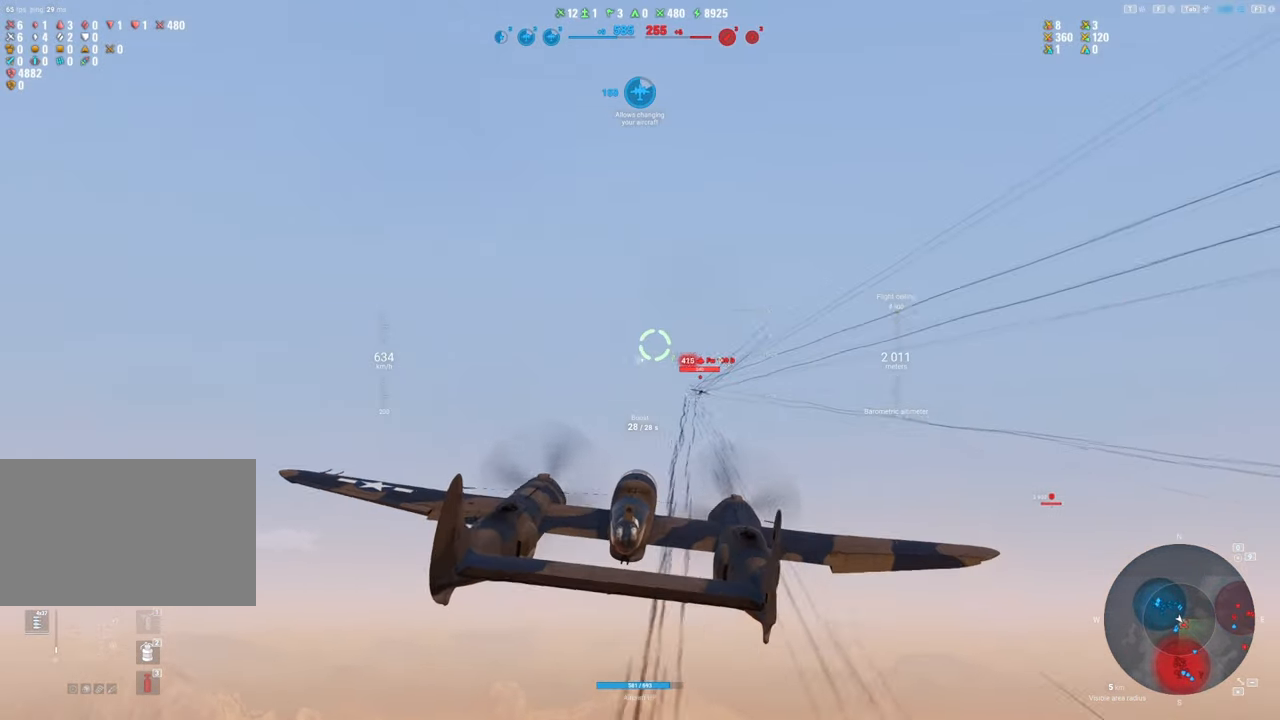
{"keys": ["s"], "mouse": [], "mouse_move": "left", "events": [[100, "mouse_left", "up"], [383, "a", "up"]]}
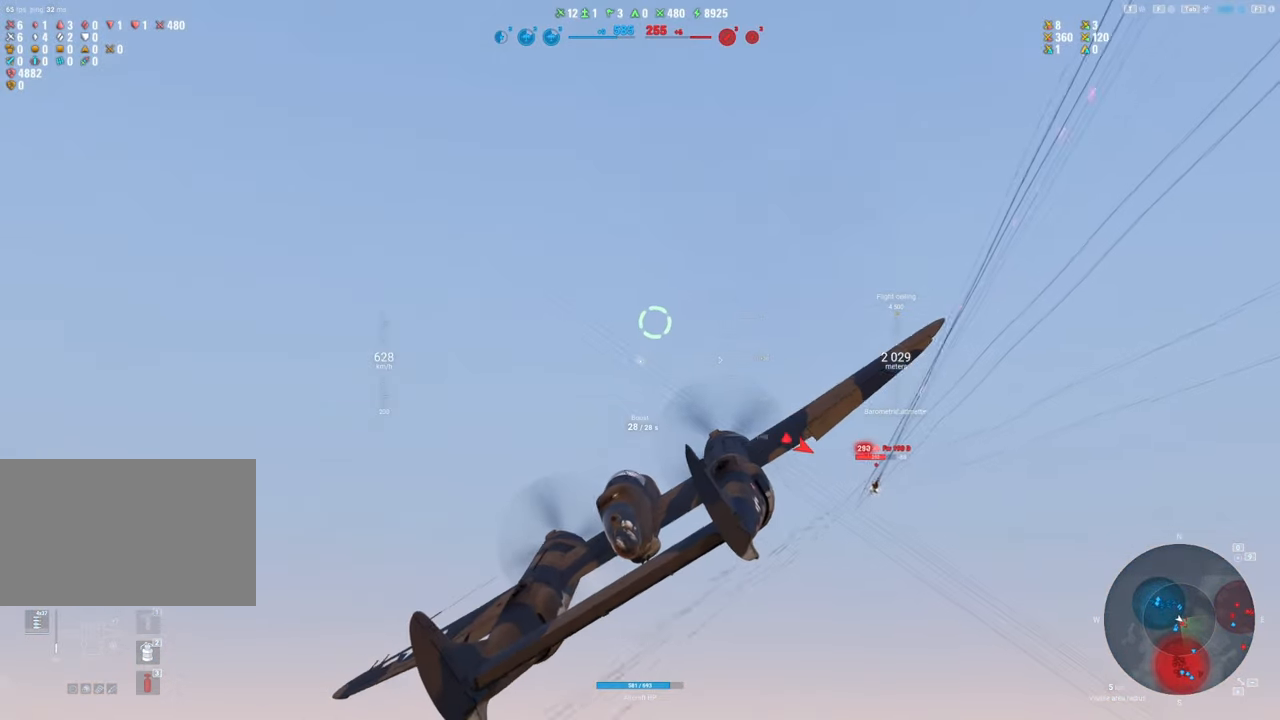
{"keys": ["s"], "mouse": [], "mouse_move": "still", "events": []}
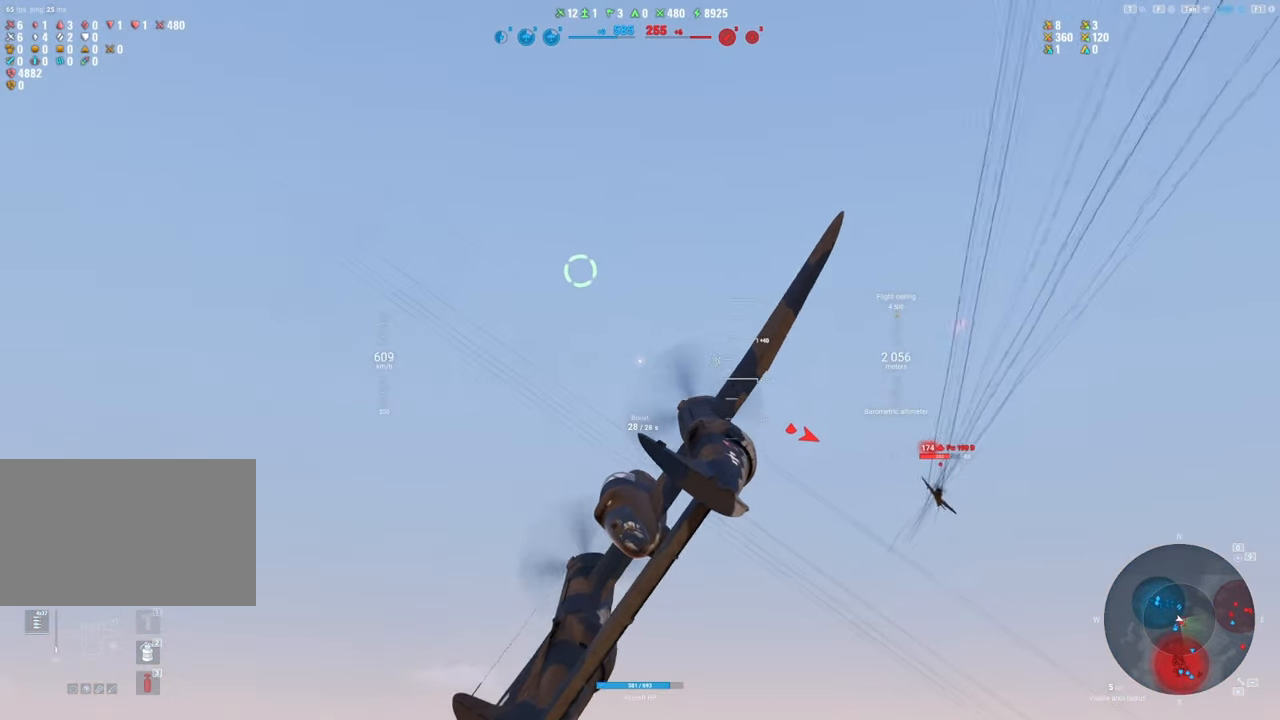
{"keys": ["a", "s"], "mouse": [], "mouse_move": "down-left", "events": [[133, "s", "up"], [183, "a", "down"], [467, "s", "down"]]}
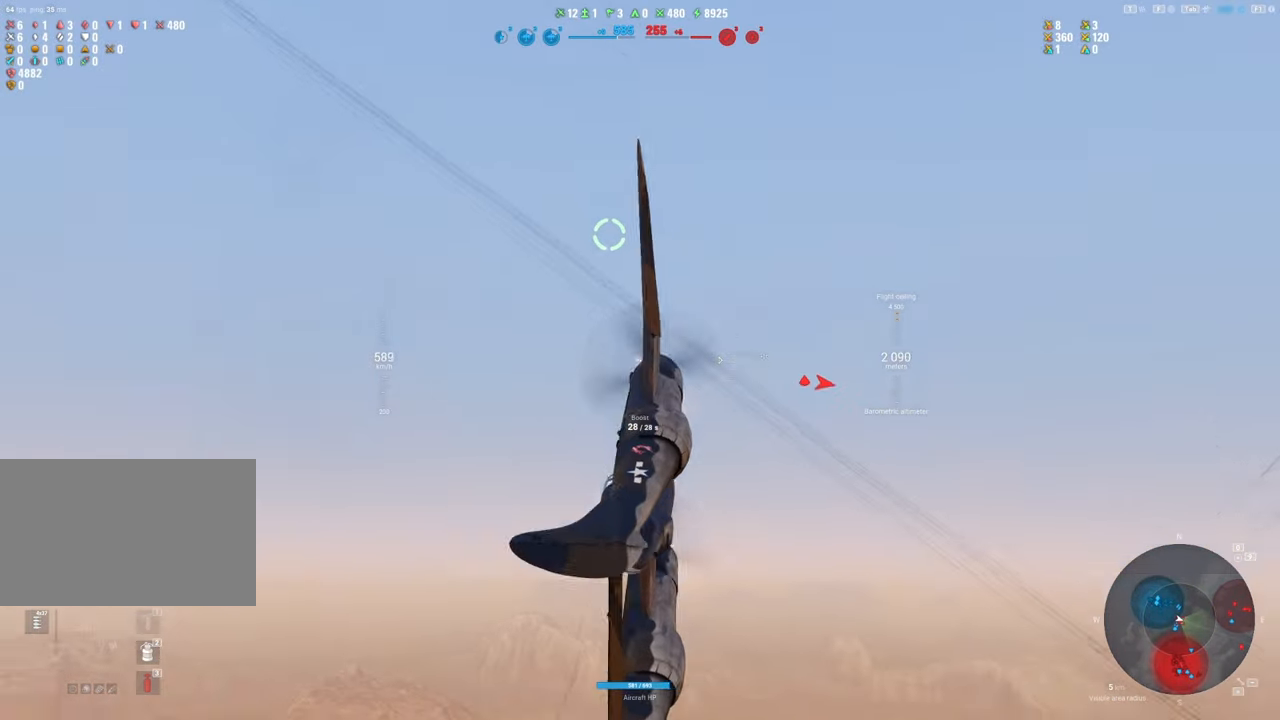
{"keys": ["d", "shift"], "mouse": [], "mouse_move": "still", "events": [[50, "shift", "down"], [150, "a", "up"], [383, "s", "up"], [433, "d", "down"]]}
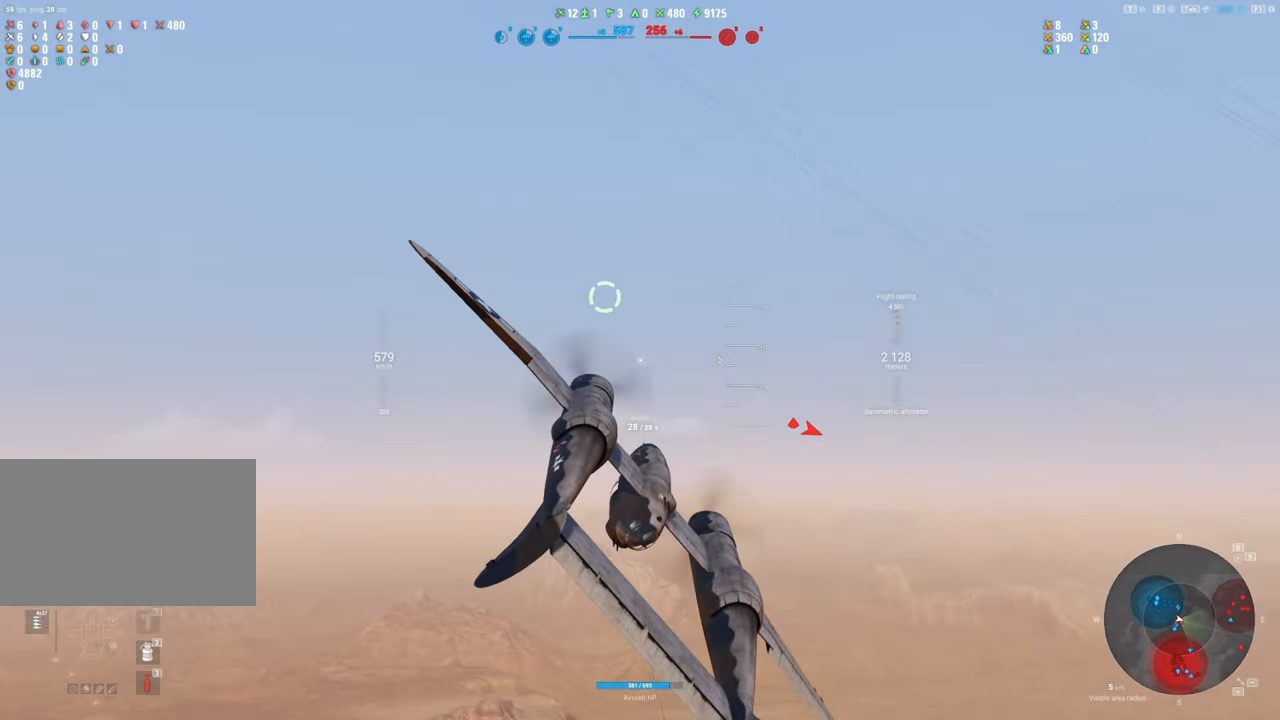
{"keys": ["d", "shift"], "mouse": [], "mouse_move": "still", "events": []}
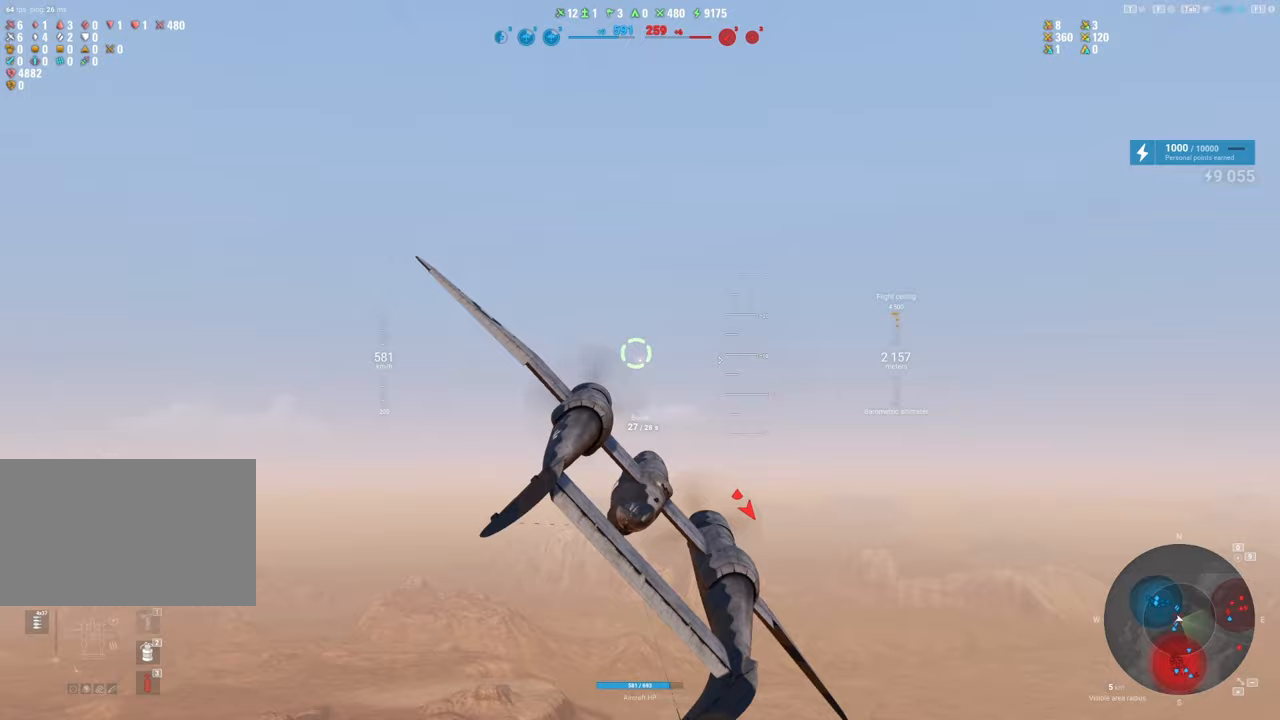
{"keys": ["d", "shift"], "mouse": [], "mouse_move": "left", "events": []}
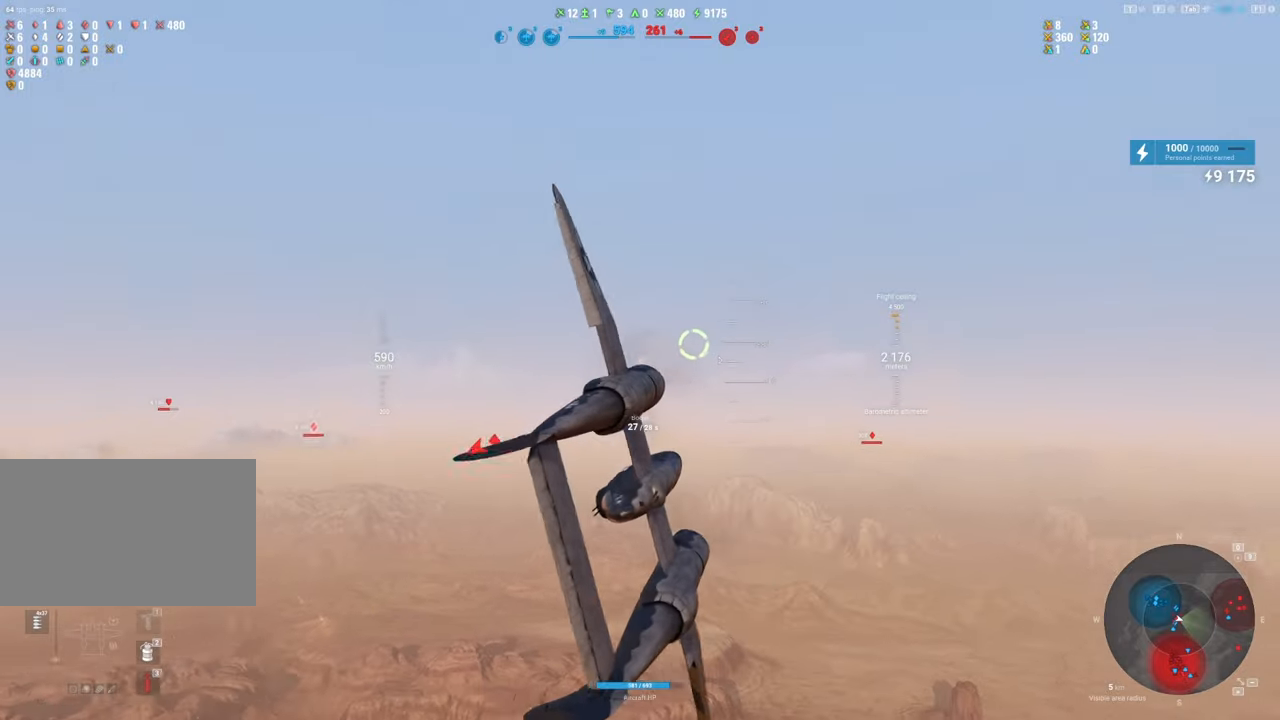
{"keys": ["d", "shift"], "mouse": [], "mouse_move": "still", "events": []}
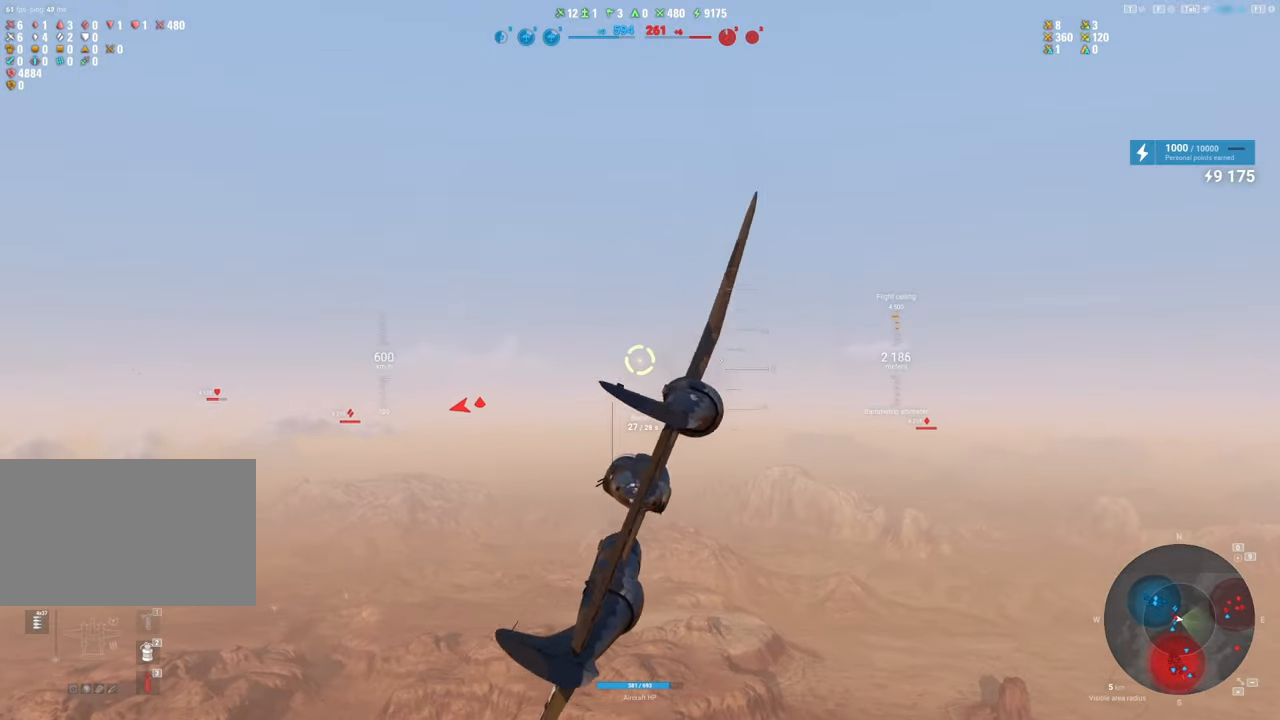
{"keys": ["shift"], "mouse": [], "mouse_move": "still", "events": [[400, "d", "up"]]}
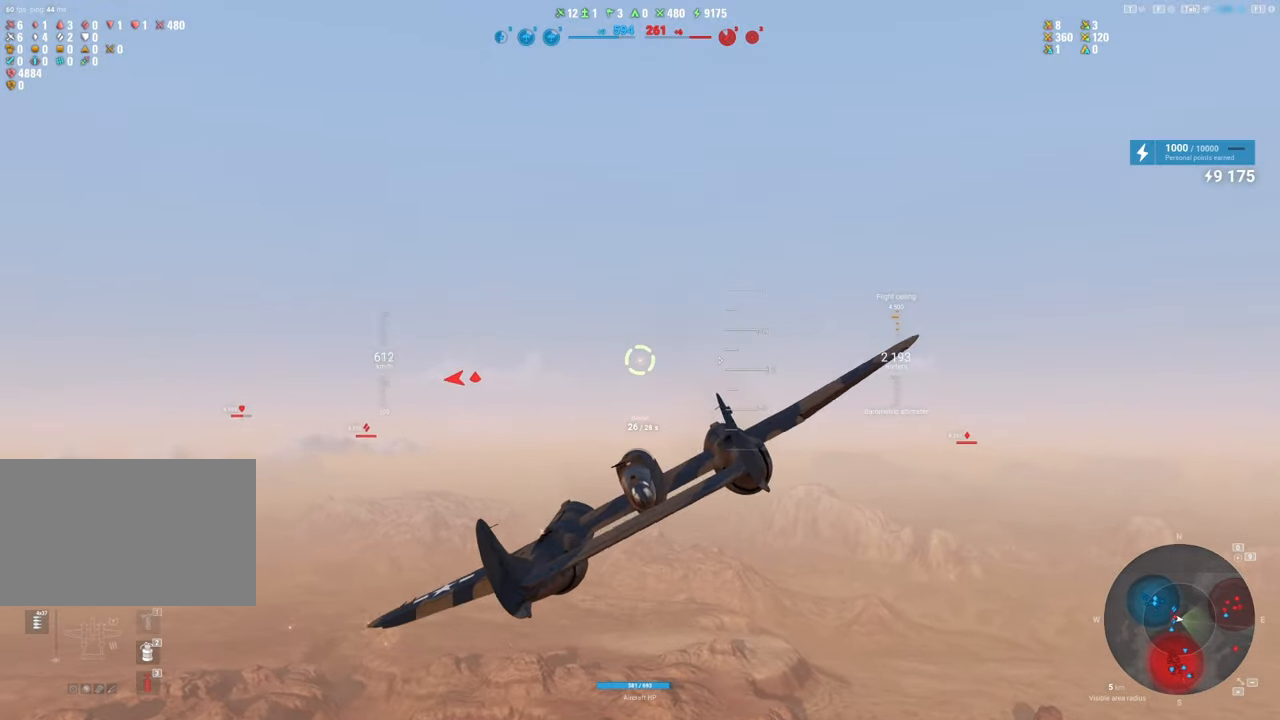
{"keys": ["shift"], "mouse": [], "mouse_move": "up", "events": []}
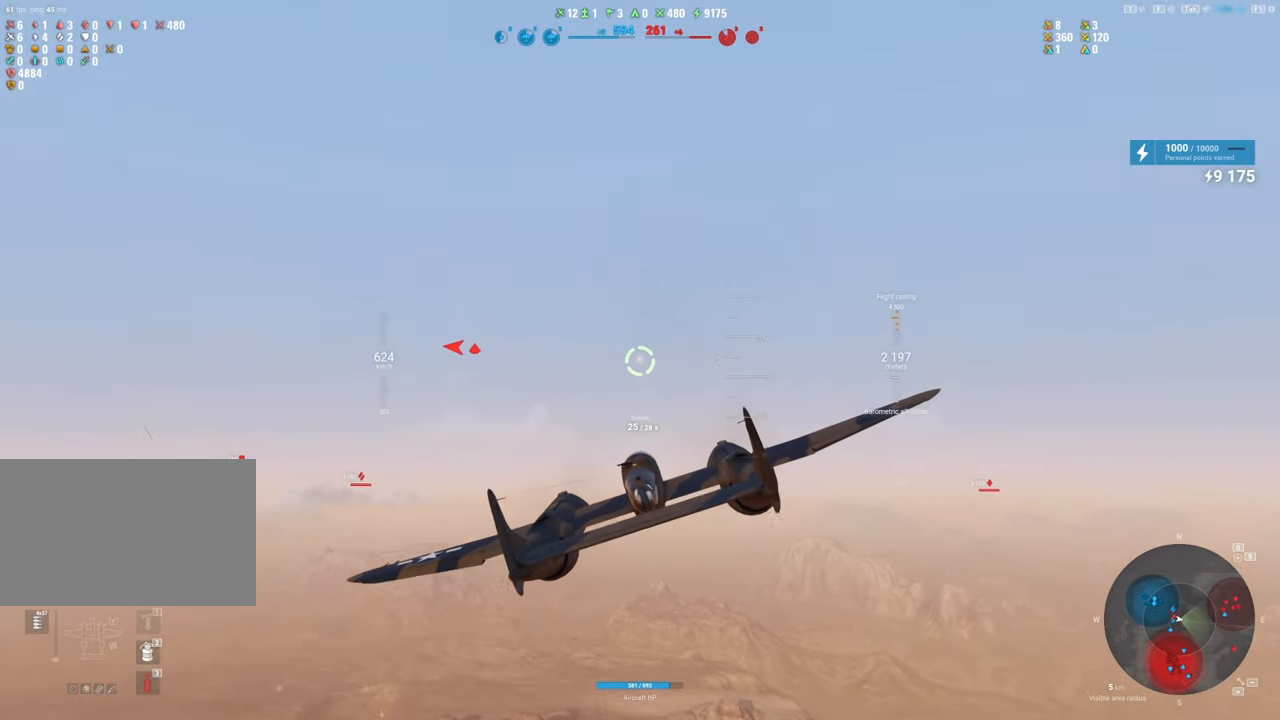
{"keys": ["shift"], "mouse": [], "mouse_move": "still", "events": []}
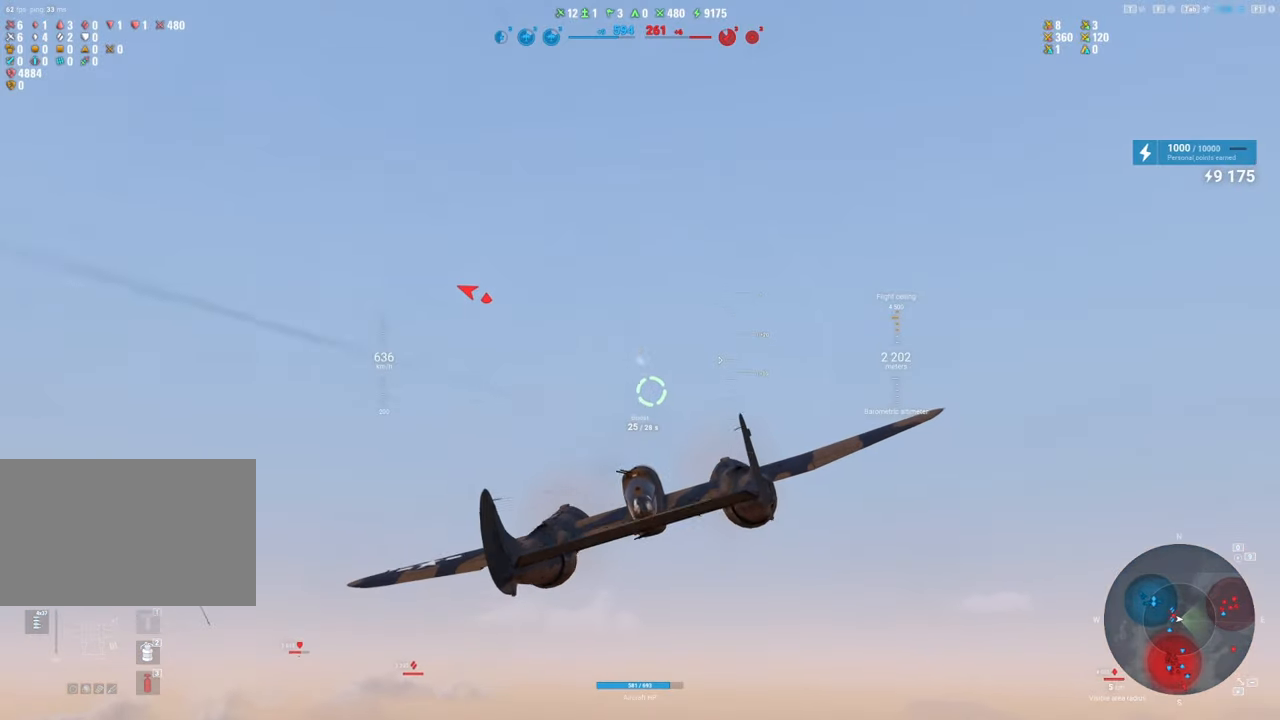
{"keys": ["shift"], "mouse": [], "mouse_move": "left", "events": []}
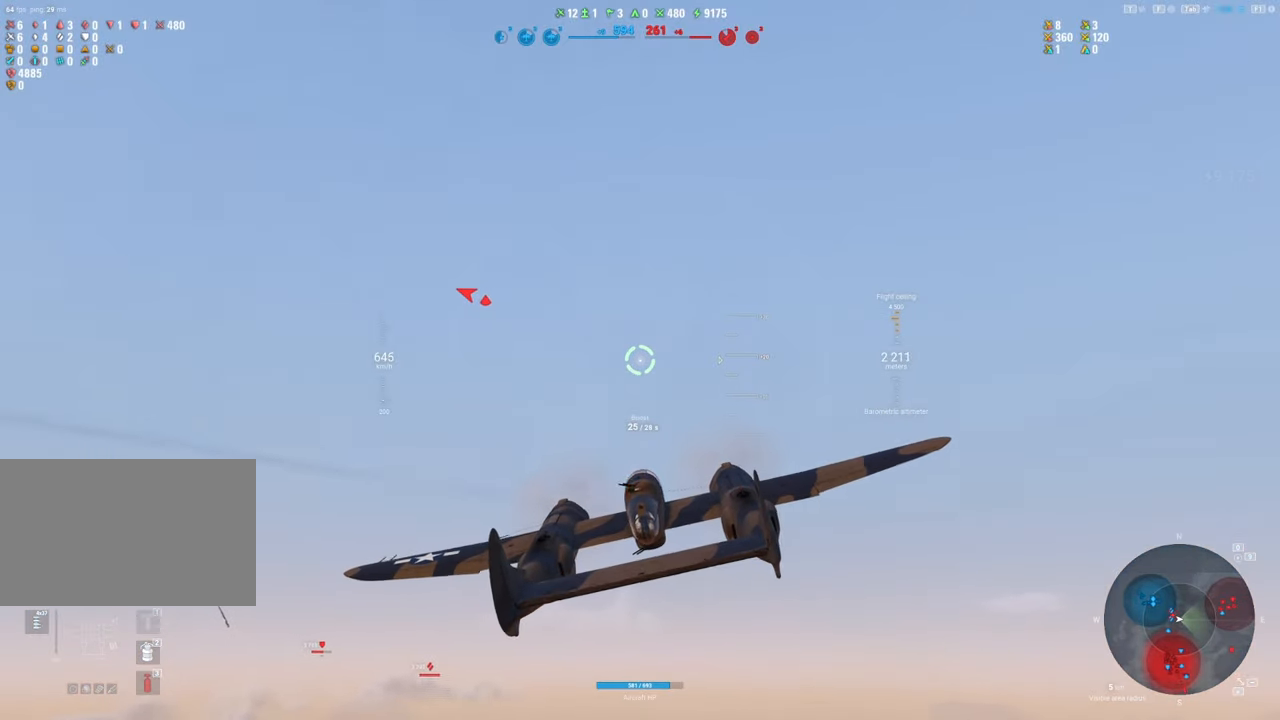
{"keys": ["shift"], "mouse": [], "mouse_move": "still", "events": []}
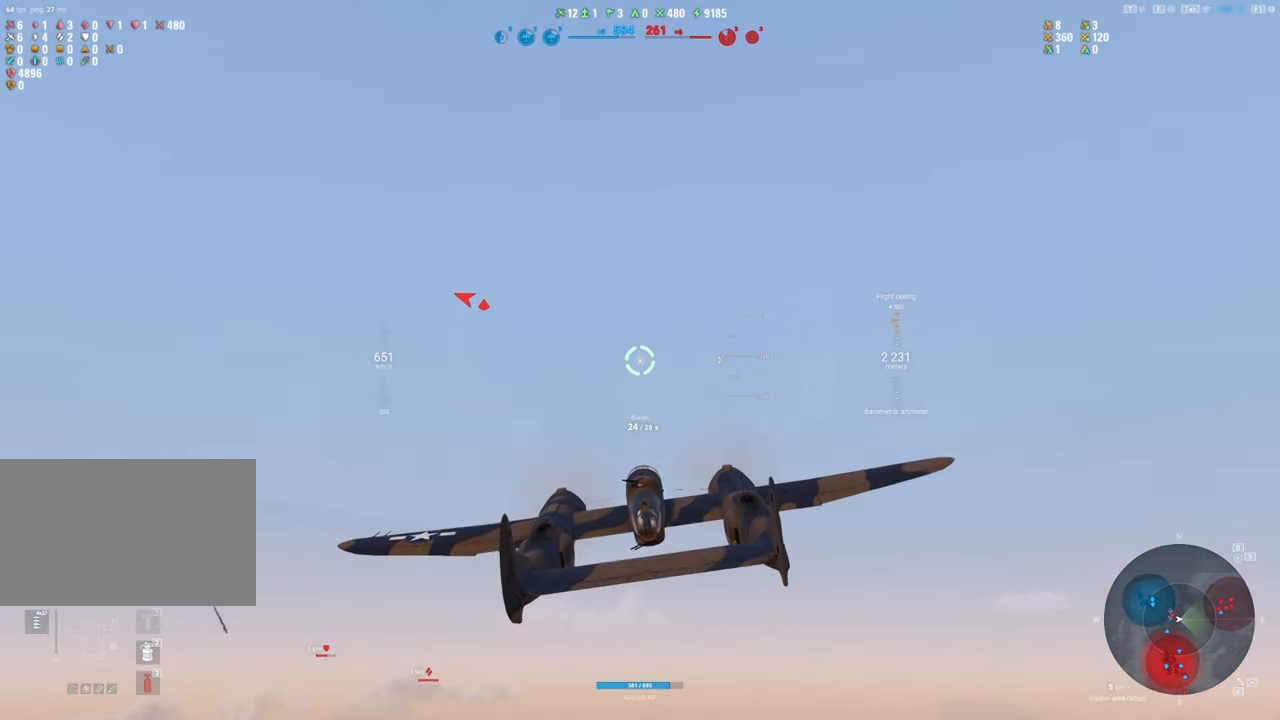
{"keys": ["shift"], "mouse": [], "mouse_move": "still", "events": []}
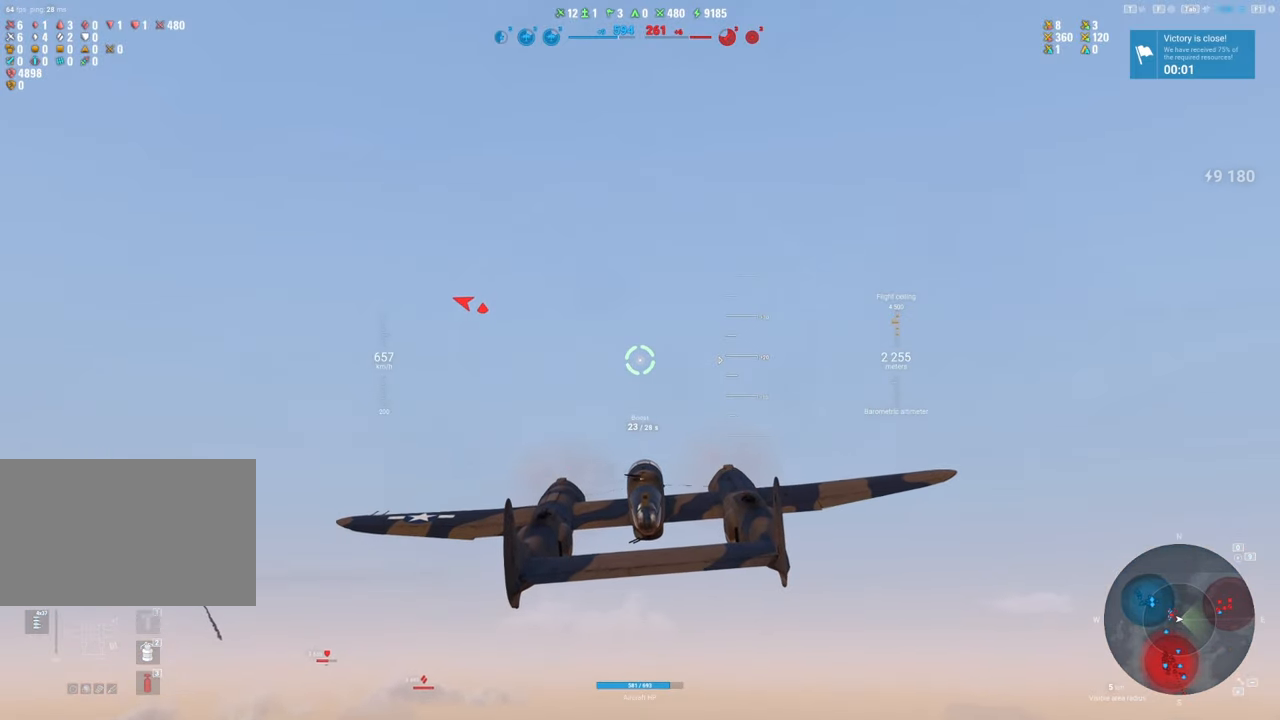
{"keys": ["shift"], "mouse": [], "mouse_move": "still", "events": []}
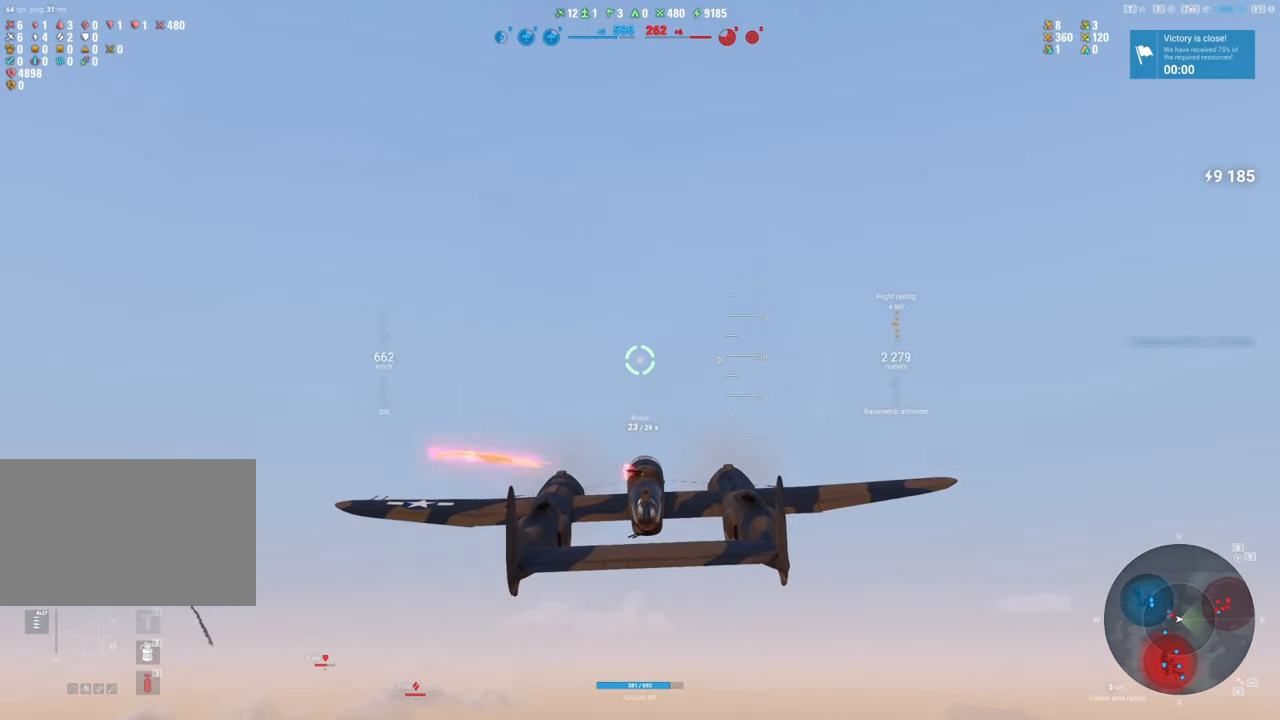
{"keys": ["shift"], "mouse": [], "mouse_move": "still", "events": []}
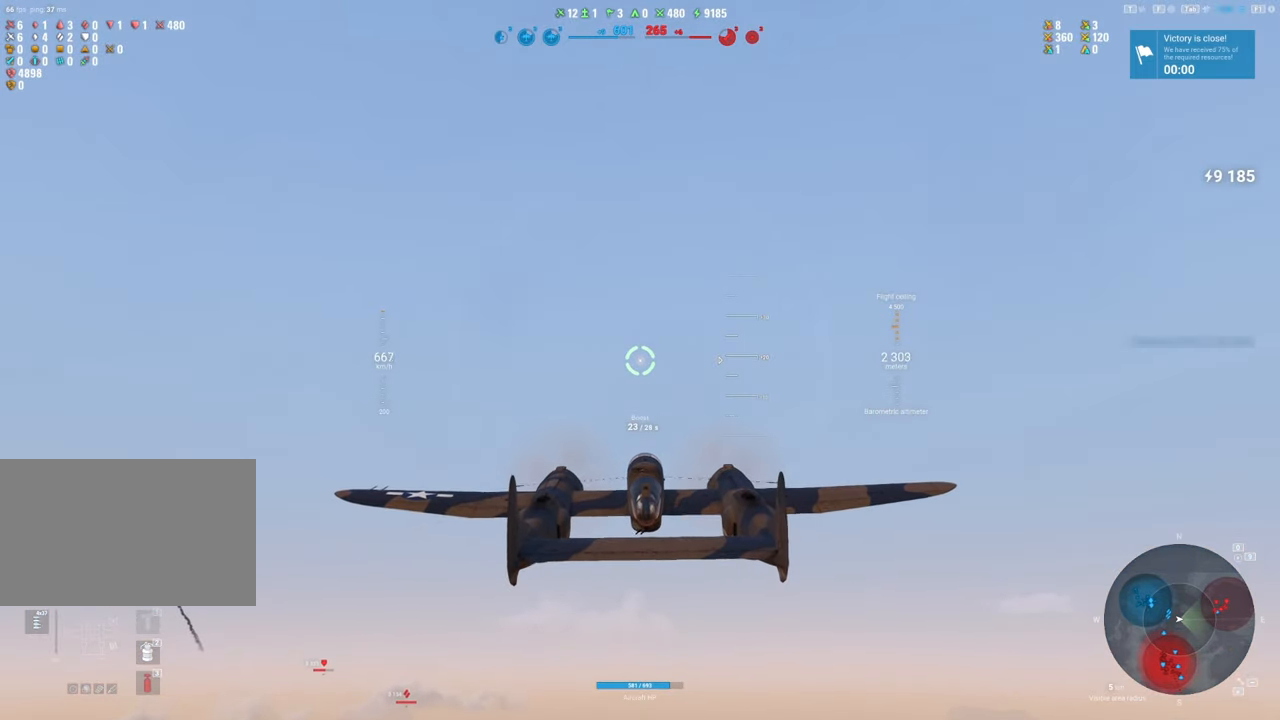
{"keys": ["a"], "mouse": [], "mouse_move": "down-left", "events": [[150, "shift", "up"], [383, "a", "down"]]}
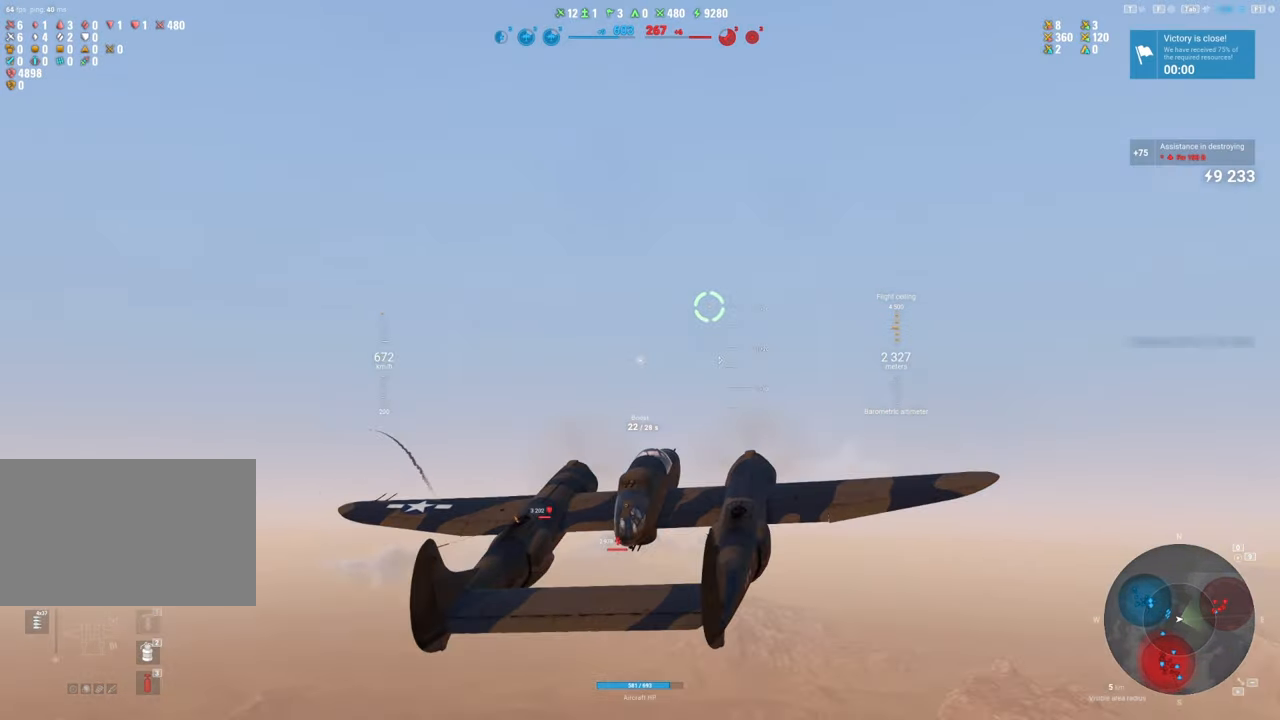
{"keys": [], "mouse": [], "mouse_move": "still", "events": [[450, "a", "up"]]}
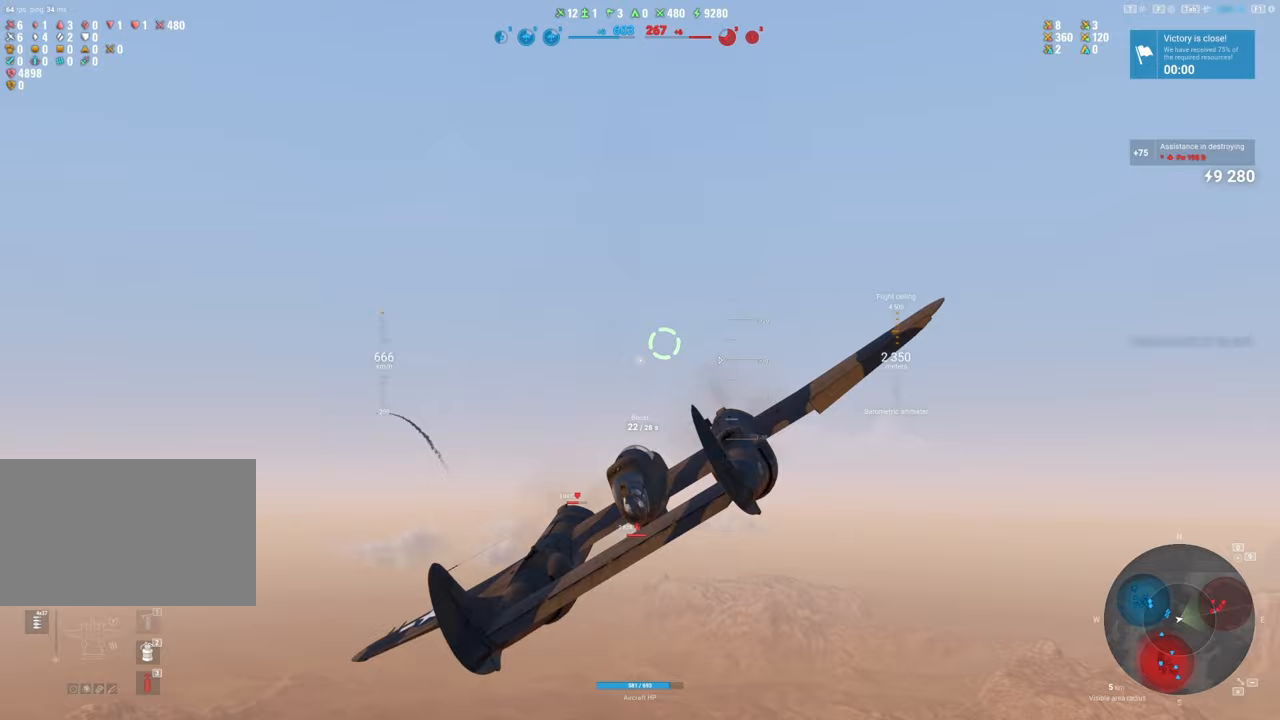
{"keys": [], "mouse": [], "mouse_move": "down", "events": []}
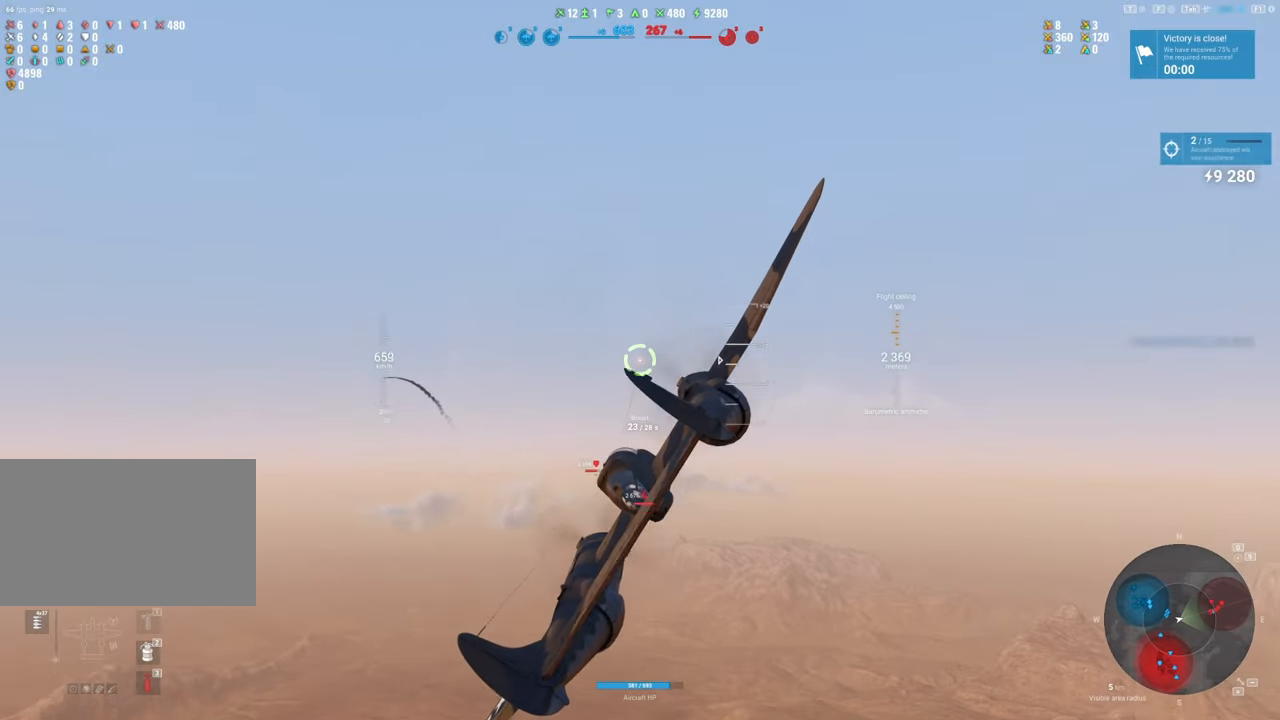
{"keys": ["d"], "mouse": [], "mouse_move": "still", "events": [[333, "d", "down"]]}
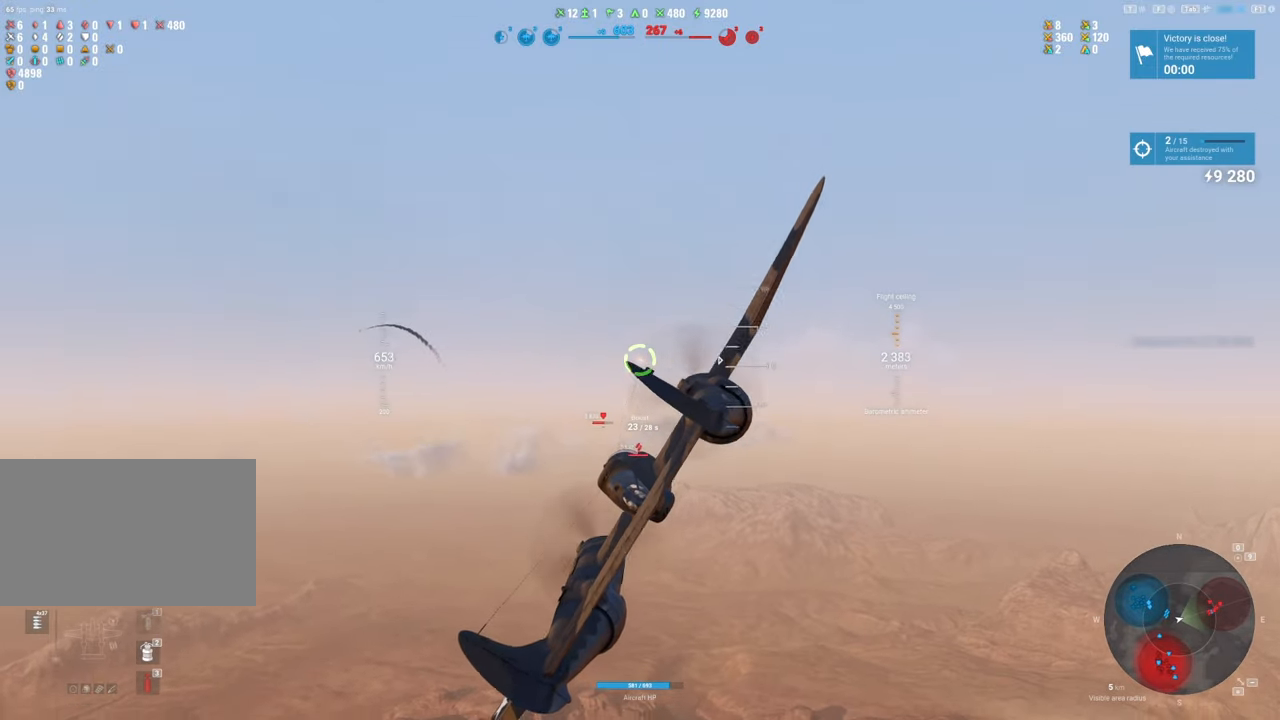
{"keys": ["d"], "mouse": [], "mouse_move": "still", "events": []}
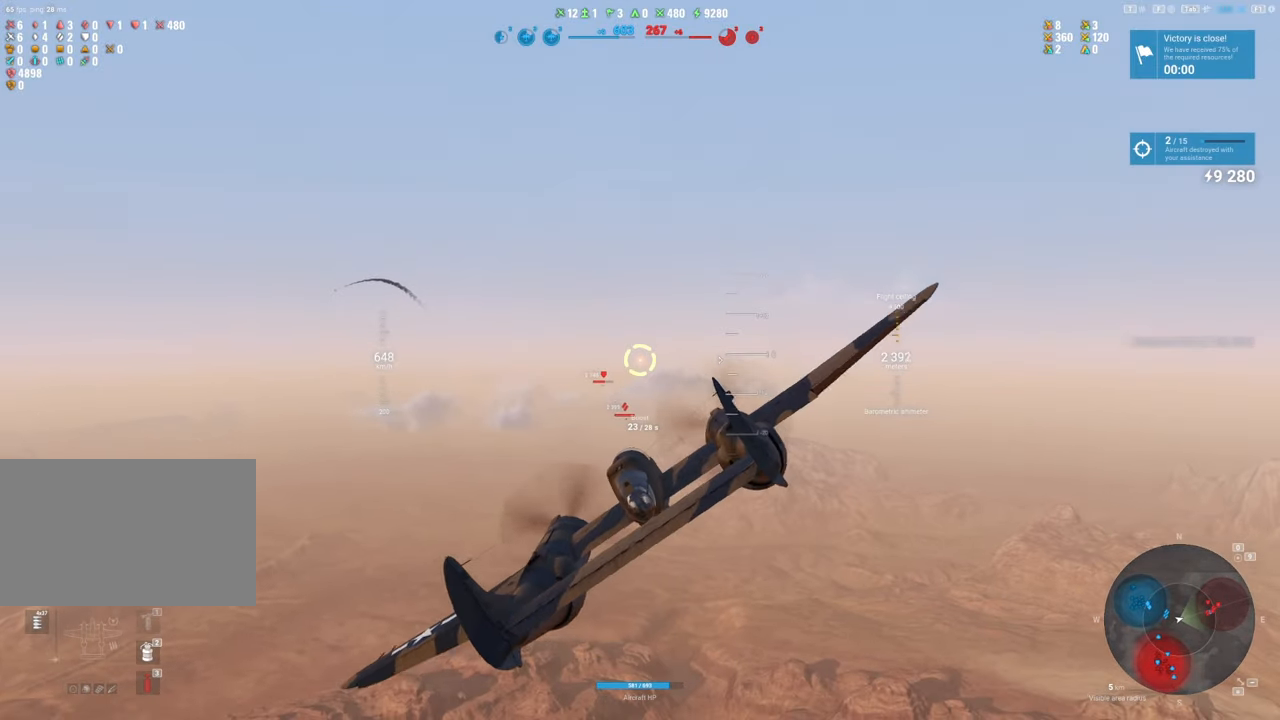
{"keys": [], "mouse": [], "mouse_move": "still", "events": [[83, "d", "up"]]}
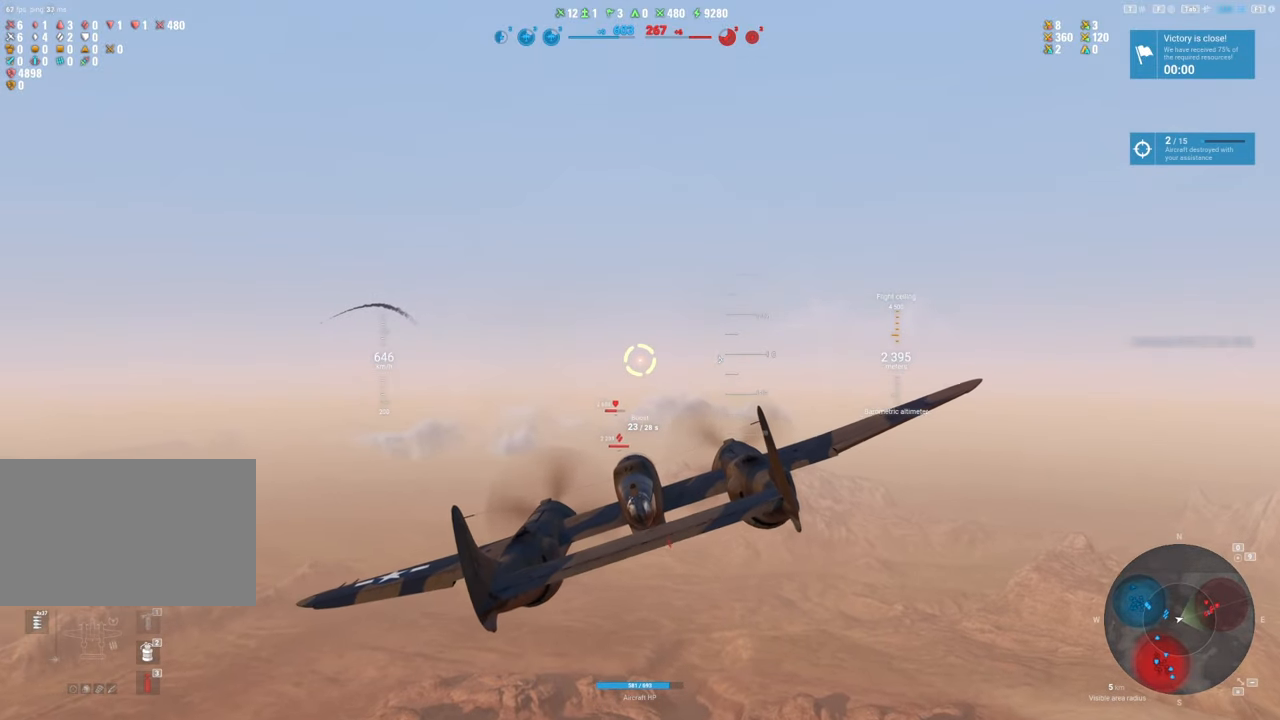
{"keys": ["d"], "mouse": [], "mouse_move": "still", "events": [[467, "d", "down"]]}
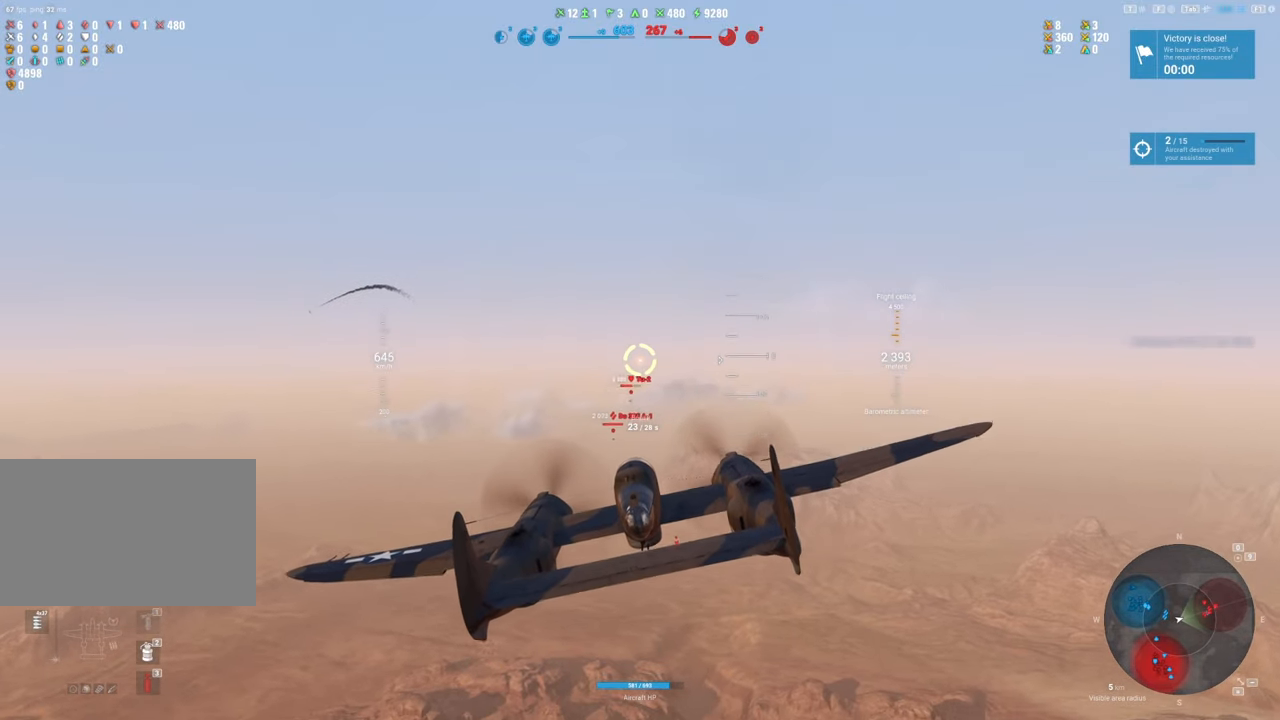
{"keys": [], "mouse": [], "mouse_move": "still", "events": [[217, "d", "up"]]}
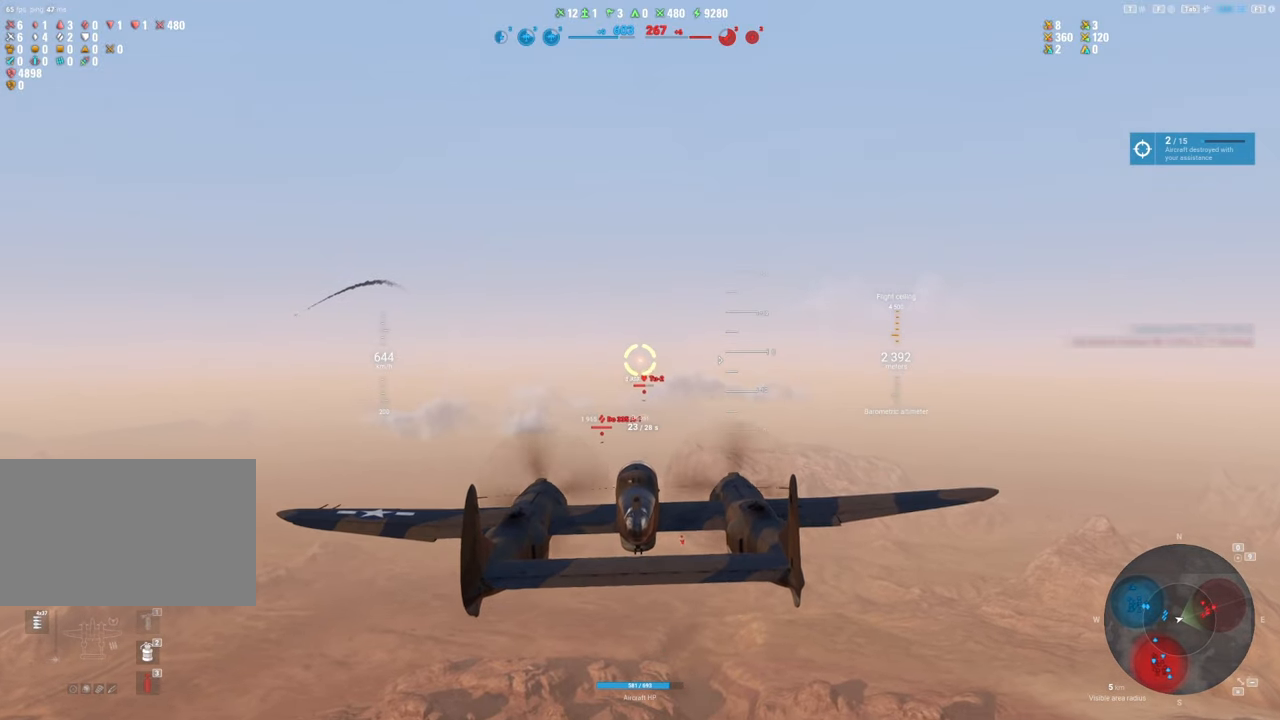
{"keys": [], "mouse": [], "mouse_move": "still", "events": []}
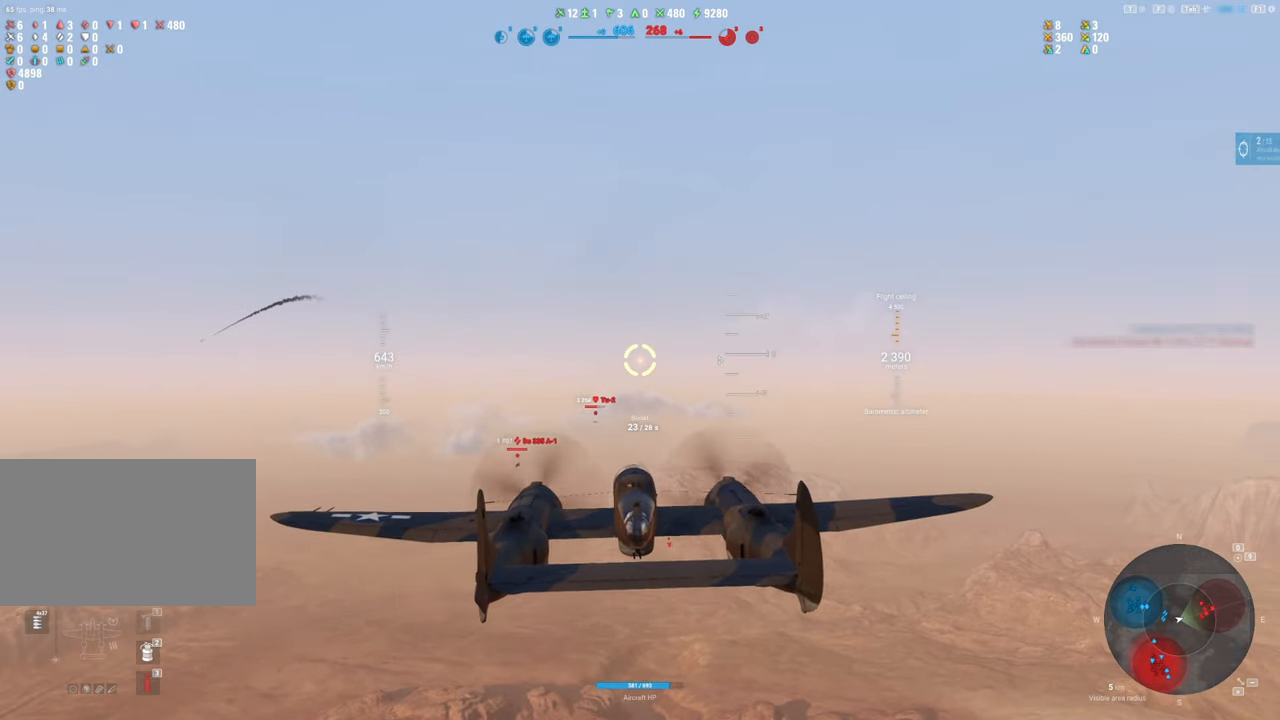
{"keys": [], "mouse": [], "mouse_move": "left", "events": []}
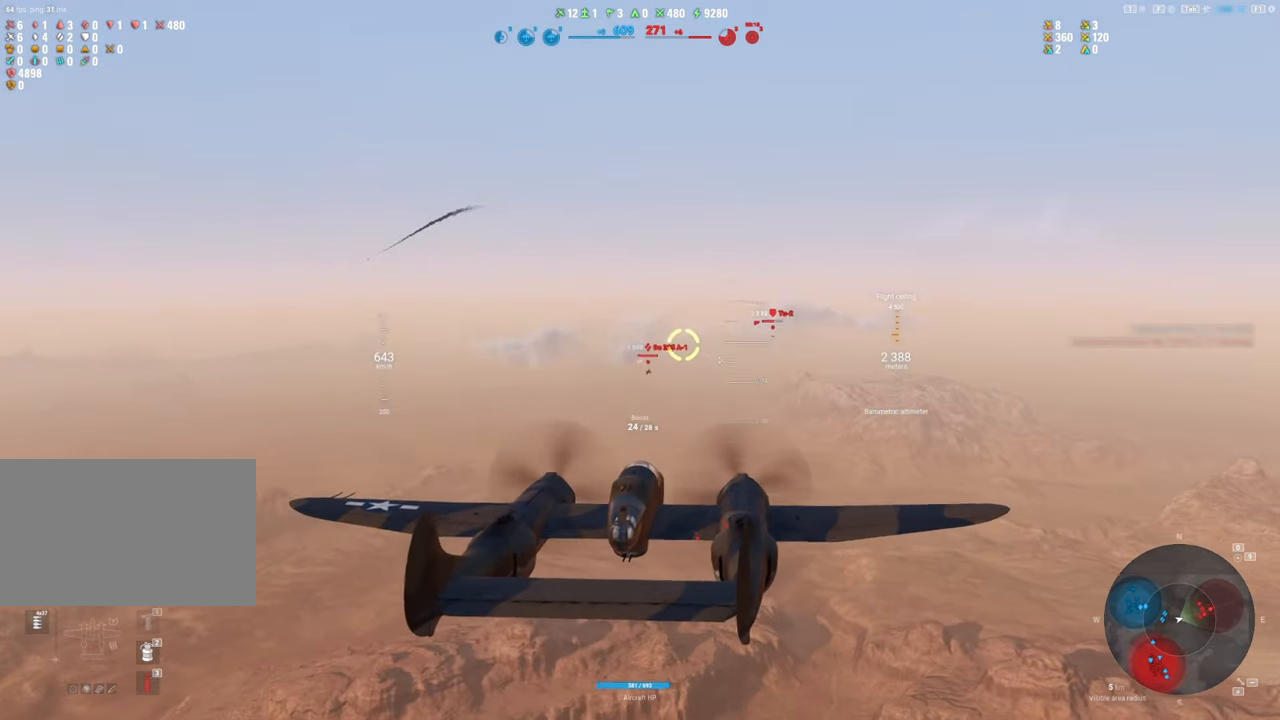
{"keys": [], "mouse": [], "mouse_move": "still", "events": []}
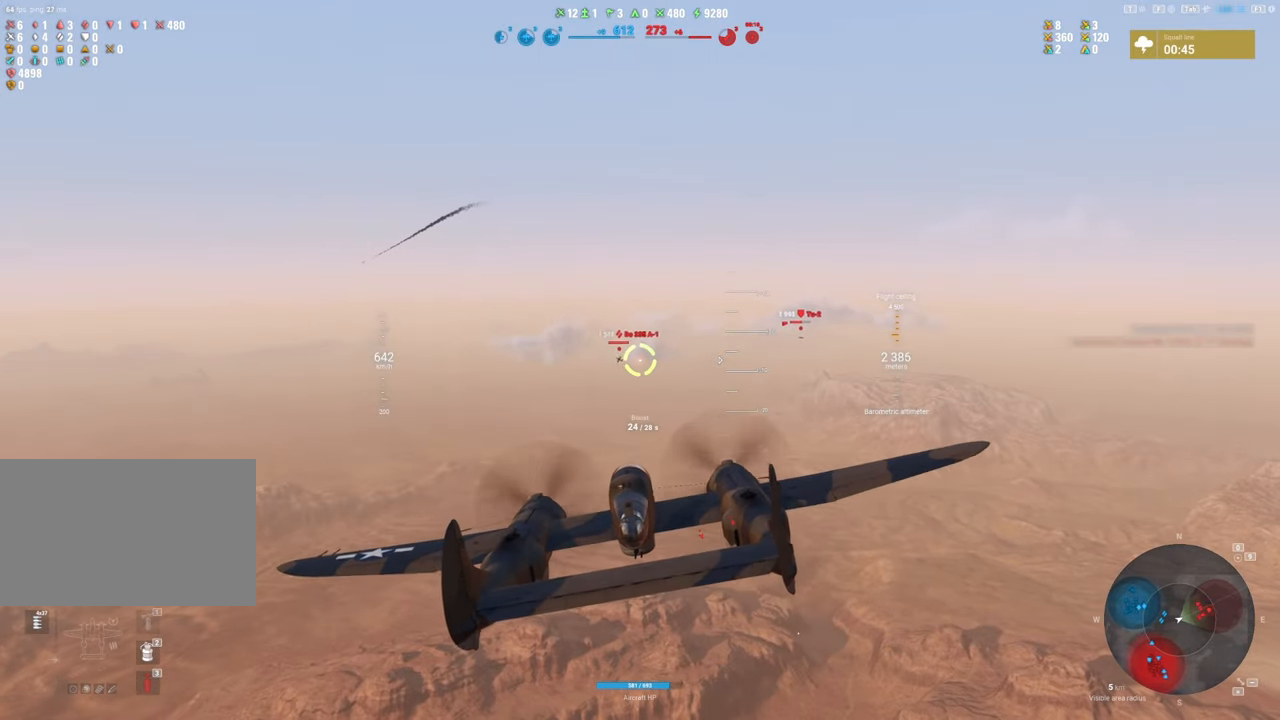
{"keys": [], "mouse": [], "mouse_move": "still", "events": []}
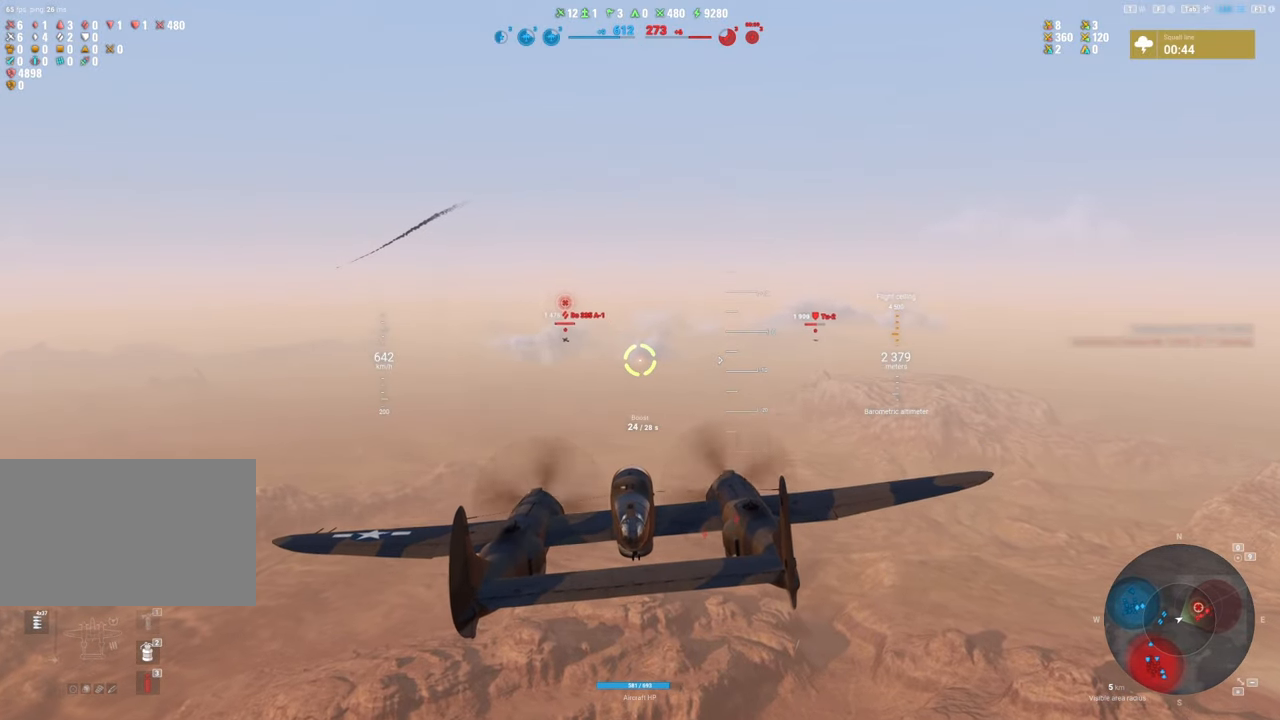
{"keys": [], "mouse": [], "mouse_move": "still", "events": [[200, "d", "down"], [350, "d", "up"]]}
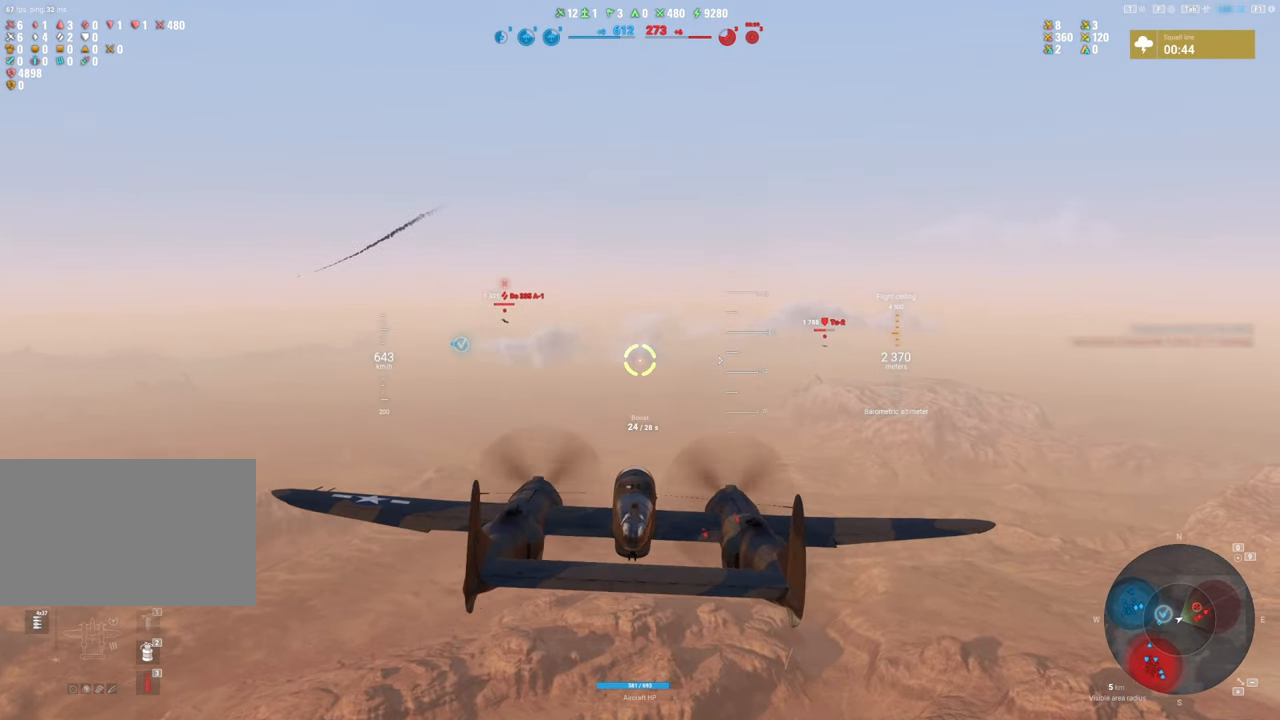
{"keys": ["a"], "mouse": [], "mouse_move": "up-left", "events": [[17, "a", "down"]]}